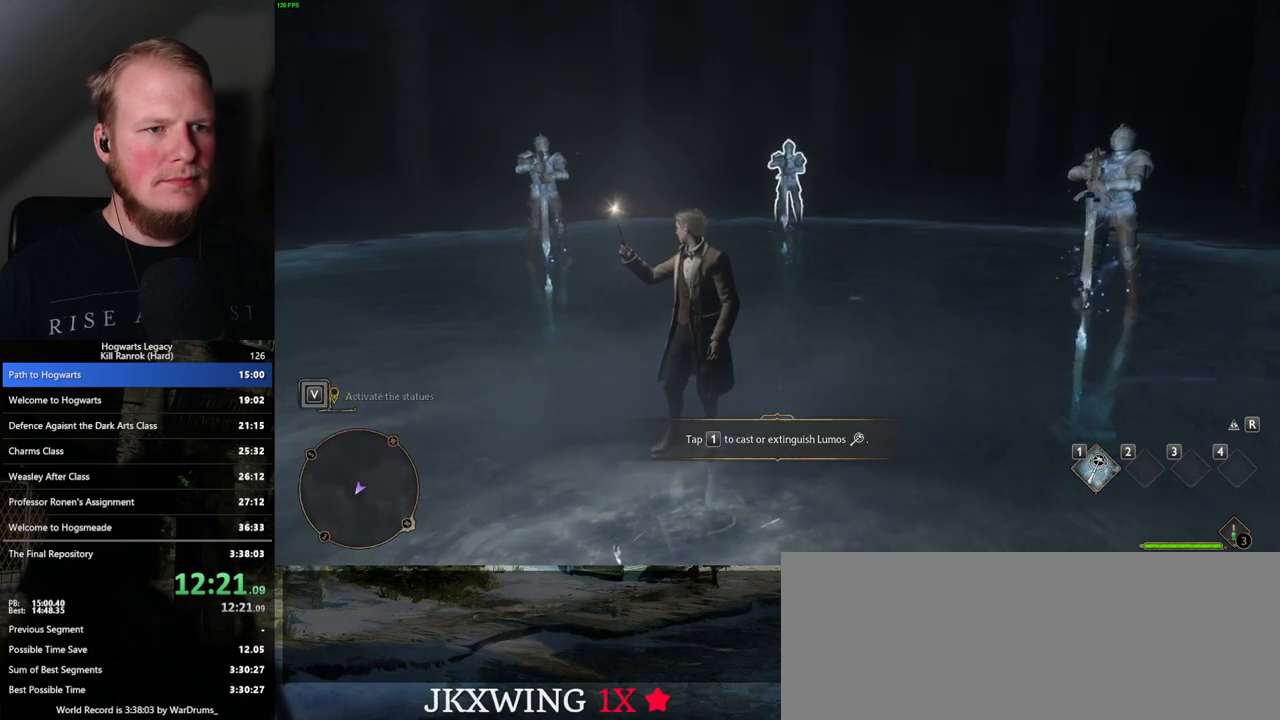
Gameplay with keyboard and mouse; each line is a JSON object with the keys and mouse buttons held at the frame after it. "events" lists presses ("down") and releases ("up") of ".", "/", "0", "1", "2", "3", "4", "5", "6", "7", "8", "9", "a", "alt_l", "alt_r", "b", "backslash", "backspace", "c", "caps_lock", "comma", "ctrl_l", "ctrl_r", "d", "e", "equals", "escape", "f", "f1", "f10", "f11", "f12", "f2", "f3", "f4", "f5", "f6", "f7", "f8", "f9", "g", "h", "i", "j", "k", "l", "lbracket", "m", "minus", "n", "o", "p", "q", "quote", "r", "rbracket", "return", "s", "semicolon", "shift_l", "shift_r", "space", "super", "t", "tab", "tilde", "u", "v", "w", "x", "y", "z", "mouse_left", "mouse_wheel", "mouse_right", "mouse_mb4" and "mouse_mb5" between this image and that frame as [ms after this image, input, new state], when the widget could be followed in between. "mouse_left", "mouse_wheel", "mouse_right", "mouse_mb4", "mouse_mb5" = the "left", "wheel", "right", "mb4", "mb5" buttons of the "mouse" list. No other keys are recorded. "wheel" means that the mouse wheel is clicked or scrolled. Mouse movement is not recorded.
{"keys": [], "mouse": ["left"], "events": [[100, "mouse_left", "down"], [200, "mouse_left", "up"], [283, "mouse_left", "down"], [383, "mouse_left", "up"], [467, "mouse_left", "down"]]}
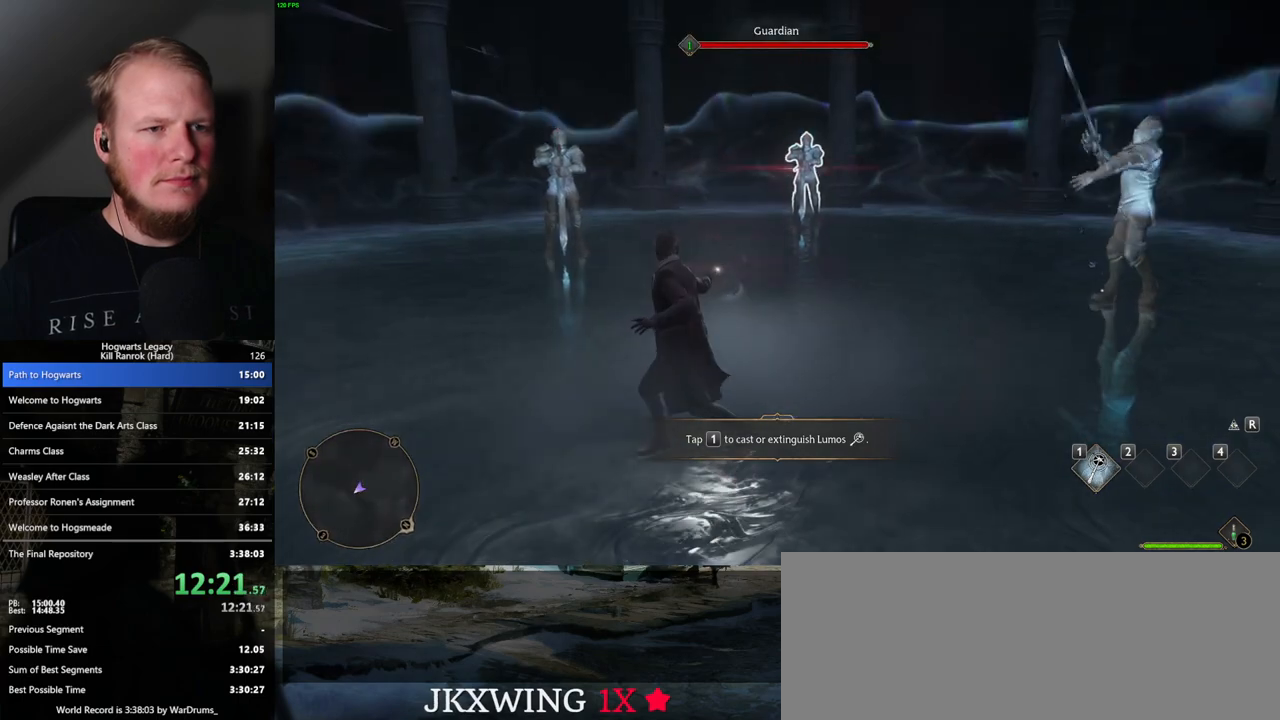
{"keys": [], "mouse": ["left"], "events": [[33, "mouse_left", "up"], [117, "mouse_left", "down"], [200, "mouse_left", "up"], [267, "mouse_left", "down"], [350, "mouse_left", "up"], [433, "mouse_left", "down"]]}
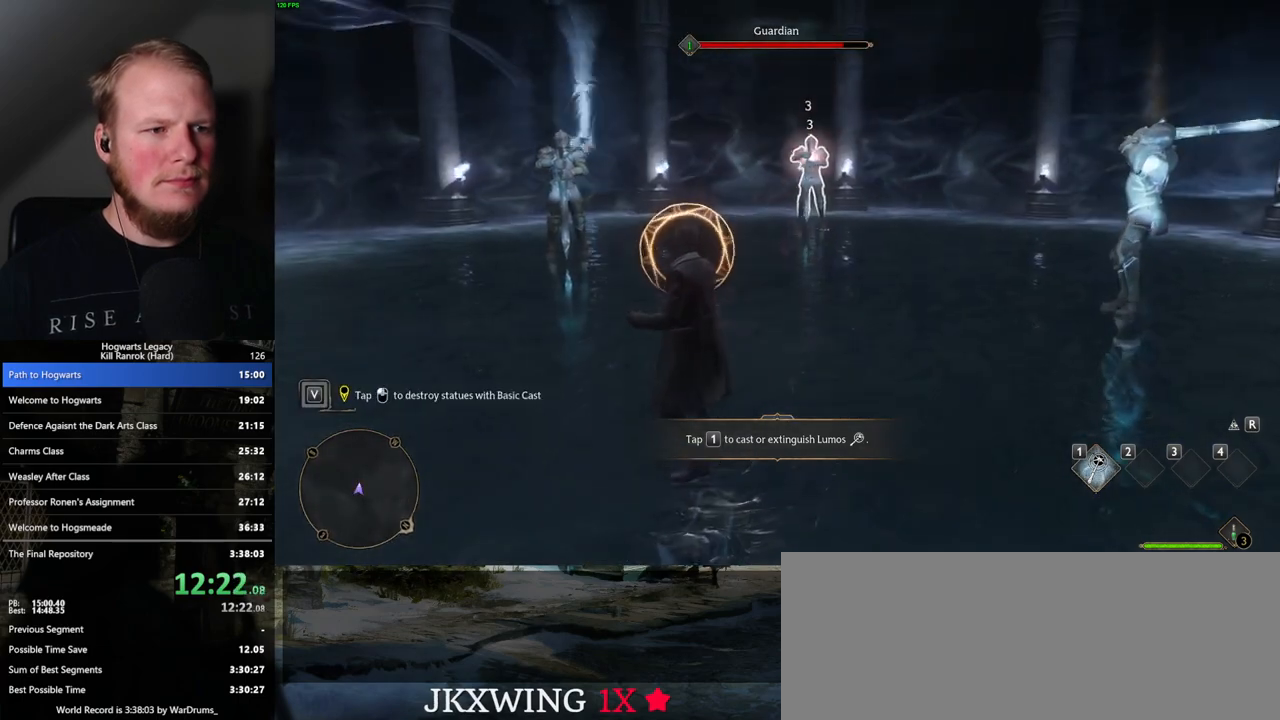
{"keys": [], "mouse": [], "events": [[17, "mouse_left", "up"], [117, "q", "down"], [233, "q", "up"], [317, "mouse_left", "down"], [400, "mouse_left", "up"]]}
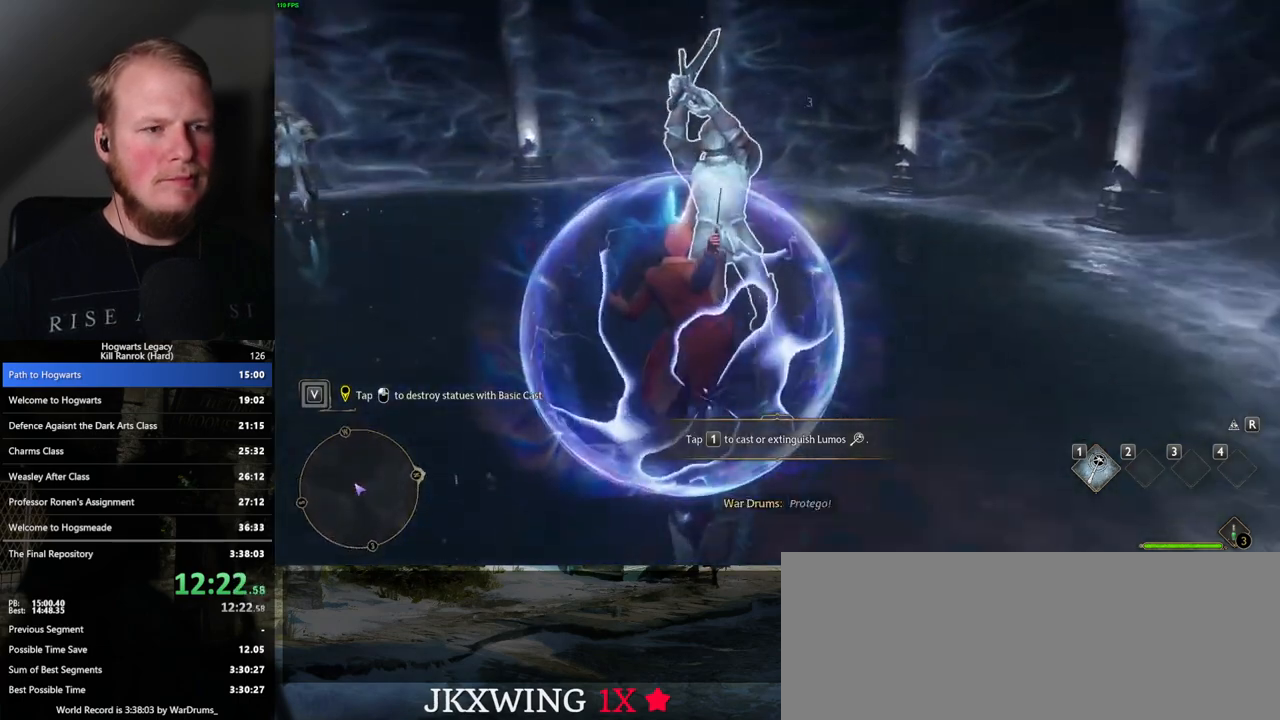
{"keys": [], "mouse": [], "events": [[17, "mouse_left", "down"], [117, "mouse_left", "up"], [200, "mouse_left", "down"], [300, "mouse_left", "up"], [367, "mouse_left", "down"], [483, "mouse_left", "up"]]}
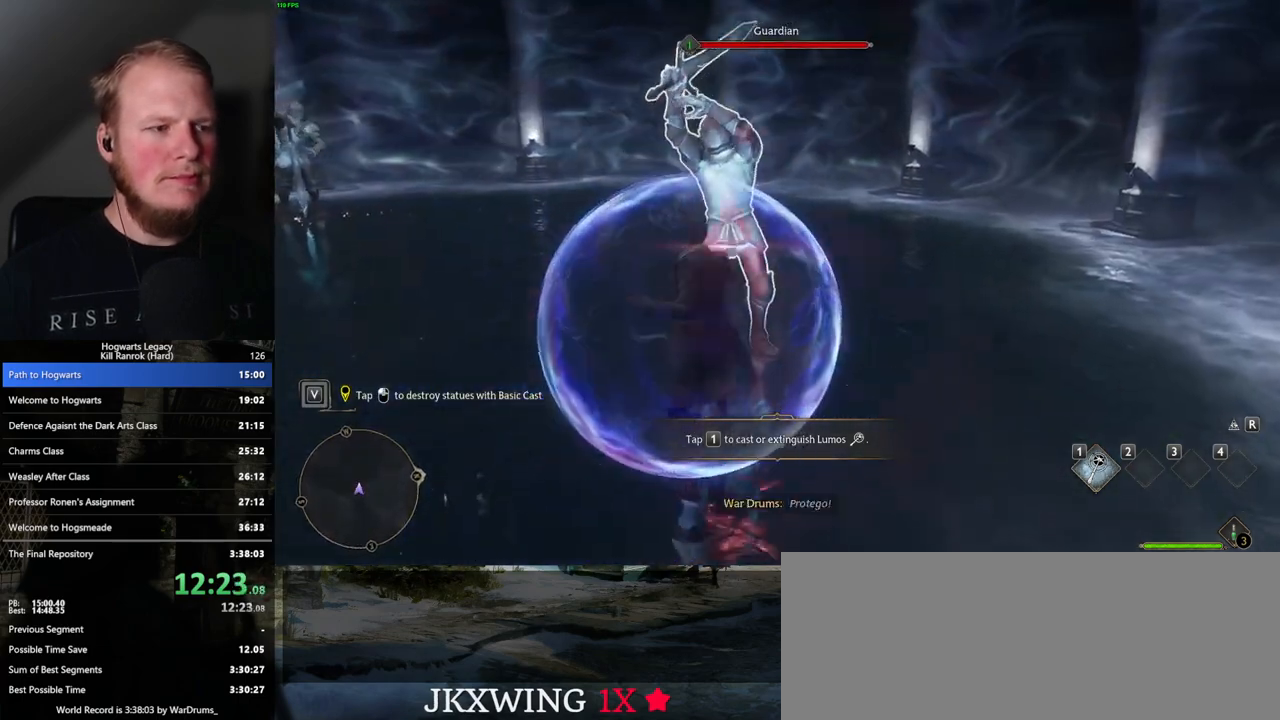
{"keys": [], "mouse": [], "events": [[50, "mouse_left", "down"], [150, "mouse_left", "up"], [217, "mouse_left", "down"], [317, "mouse_left", "up"], [383, "mouse_left", "down"], [500, "mouse_left", "up"]]}
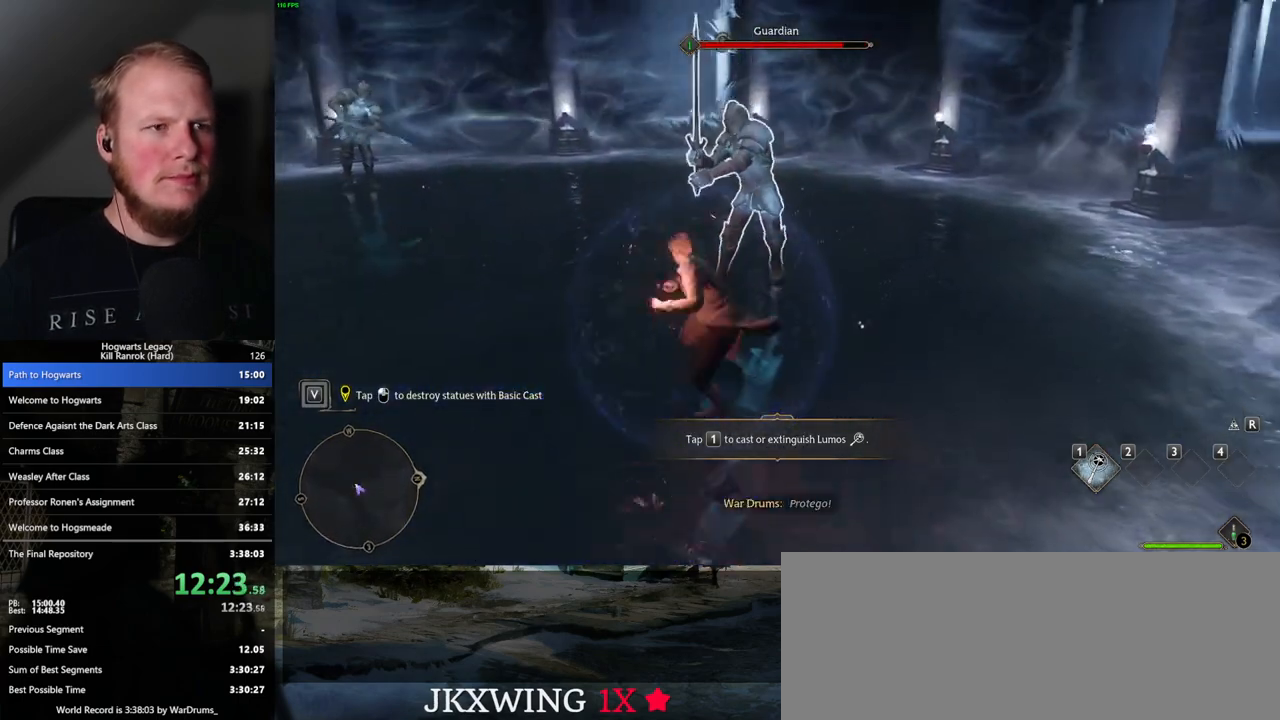
{"keys": [], "mouse": ["left"], "events": [[67, "mouse_left", "down"], [167, "mouse_left", "up"], [233, "mouse_left", "down"], [333, "mouse_left", "up"], [400, "mouse_left", "down"]]}
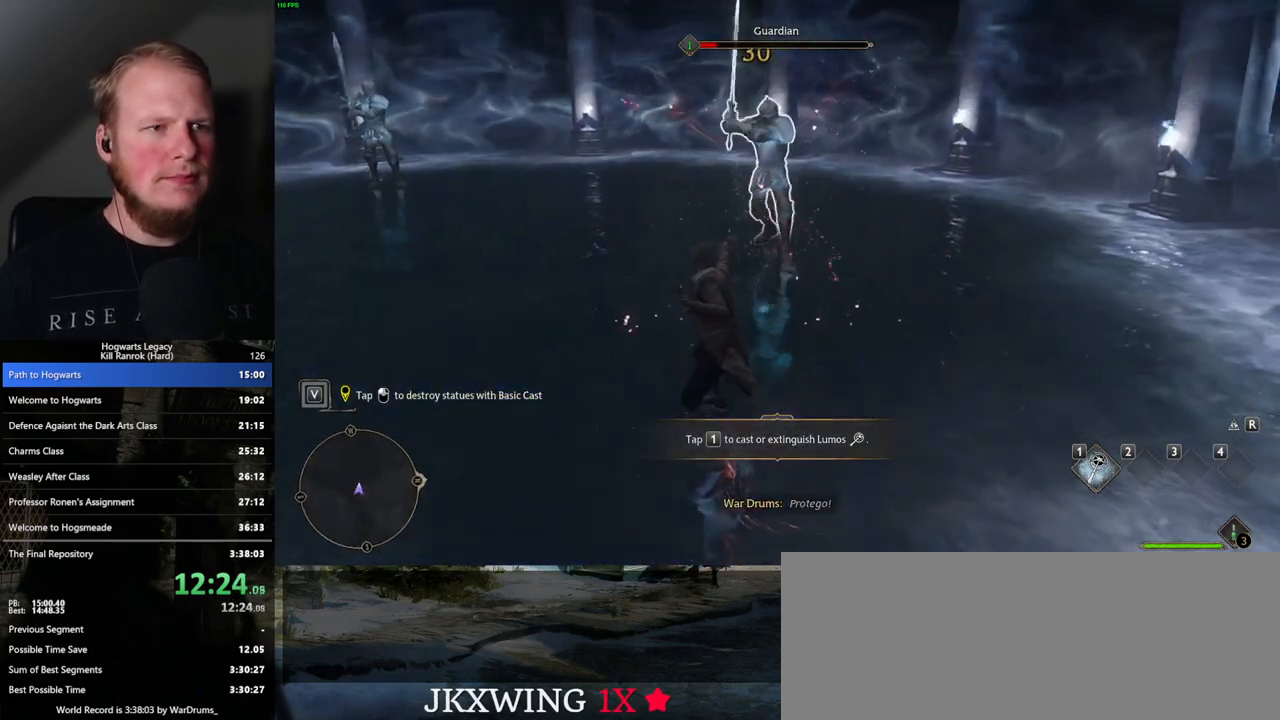
{"keys": [], "mouse": ["left"], "events": [[17, "mouse_left", "up"], [83, "mouse_left", "down"], [183, "mouse_left", "up"], [267, "mouse_left", "down"], [383, "mouse_left", "up"], [450, "mouse_left", "down"]]}
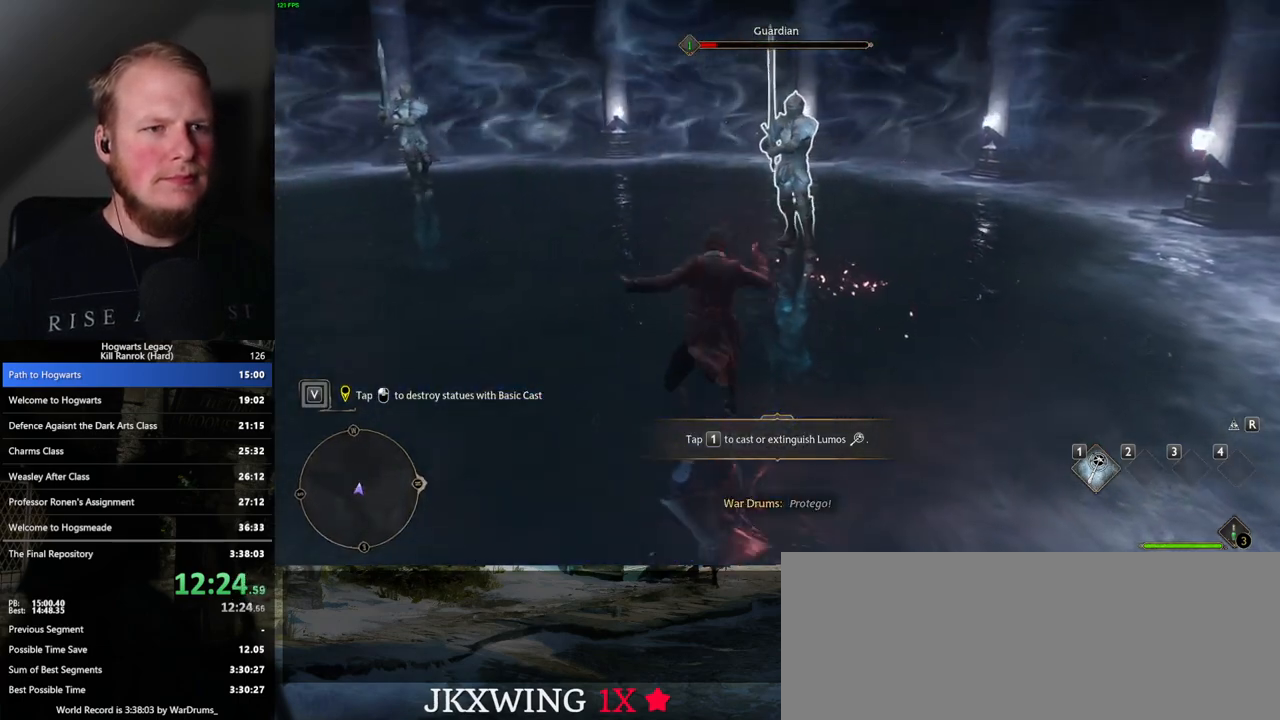
{"keys": [], "mouse": ["left"], "events": [[67, "mouse_left", "up"], [217, "mouse_left", "down"], [350, "mouse_left", "up"], [450, "mouse_left", "down"]]}
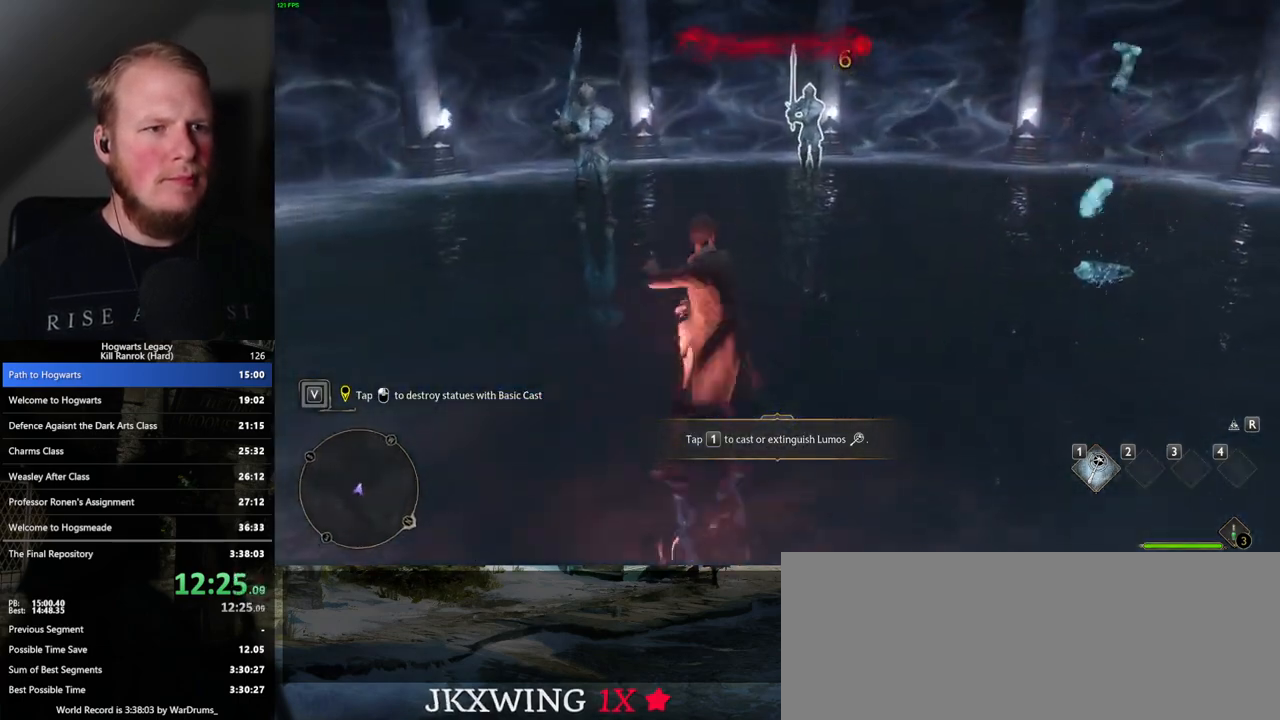
{"keys": [], "mouse": ["left"], "events": [[33, "mouse_left", "up"], [133, "mouse_left", "down"], [250, "mouse_left", "up"], [333, "mouse_left", "down"], [417, "mouse_left", "up"], [483, "mouse_left", "down"]]}
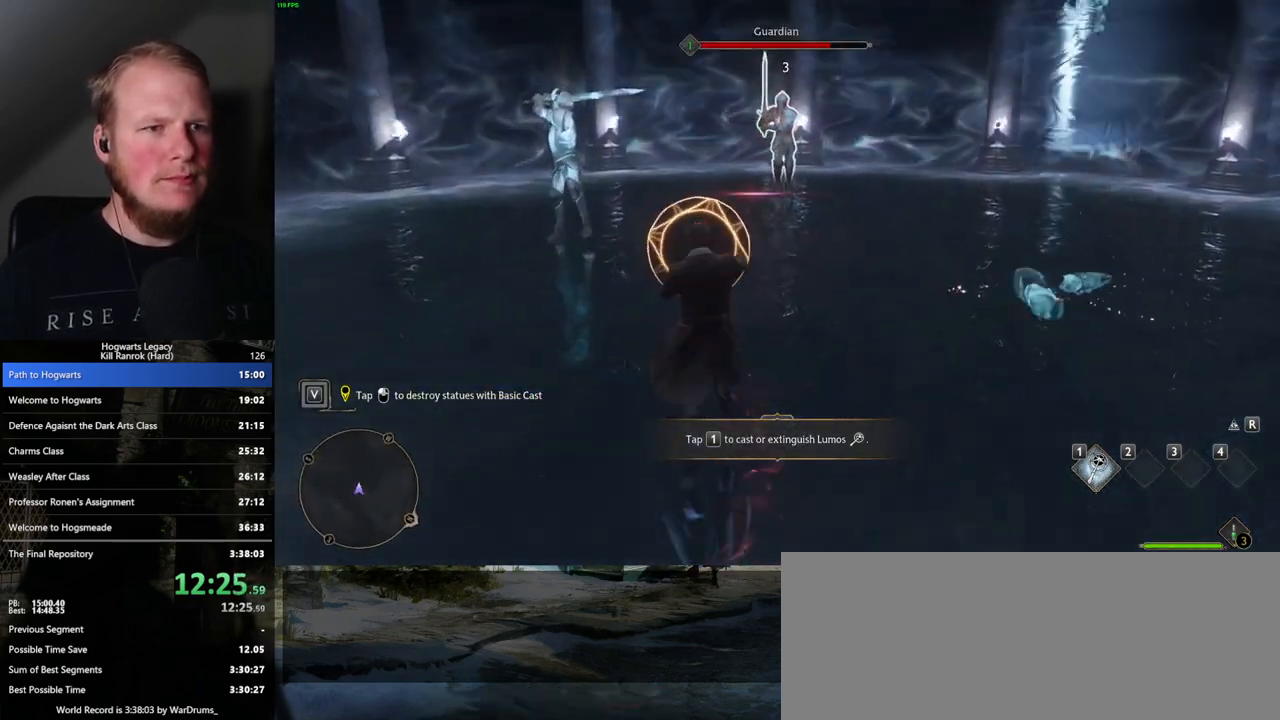
{"keys": [], "mouse": [], "events": [[100, "mouse_left", "up"], [100, "q", "down"], [183, "q", "up"], [333, "mouse_left", "down"], [450, "mouse_left", "up"]]}
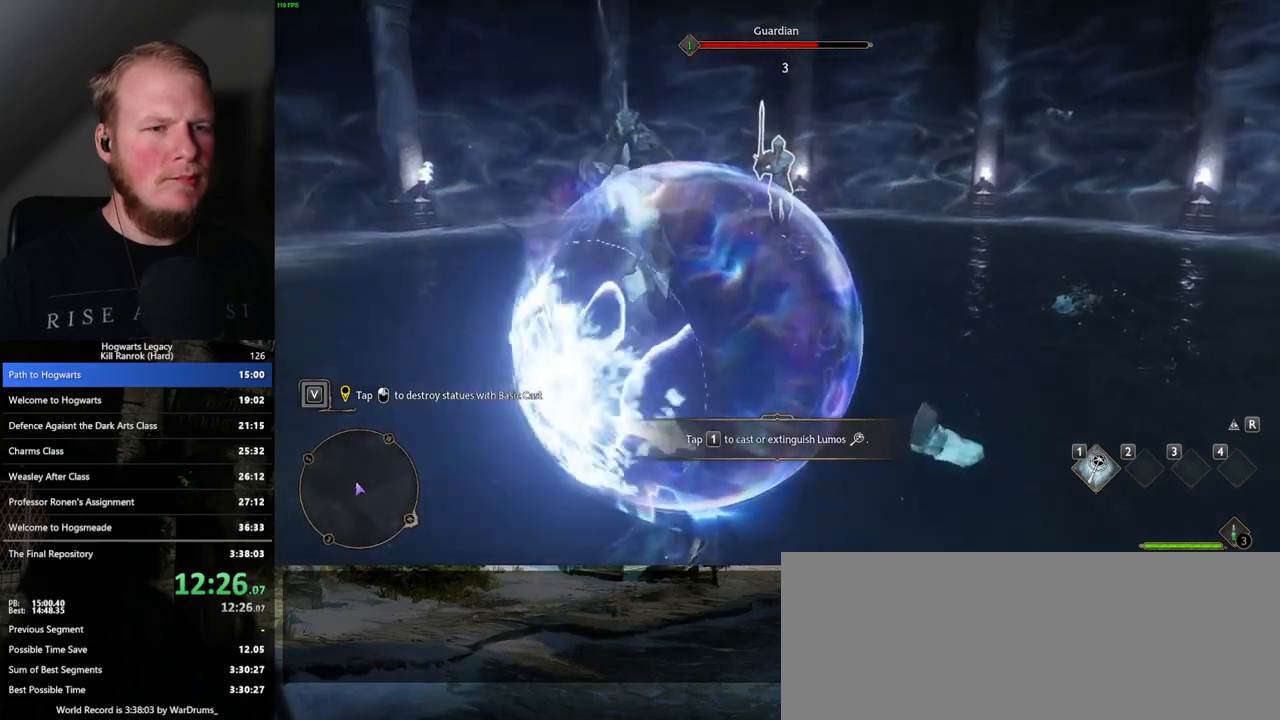
{"keys": [], "mouse": ["left"], "events": [[50, "mouse_left", "down"], [167, "mouse_left", "up"], [233, "mouse_left", "down"], [350, "mouse_left", "up"], [417, "mouse_left", "down"]]}
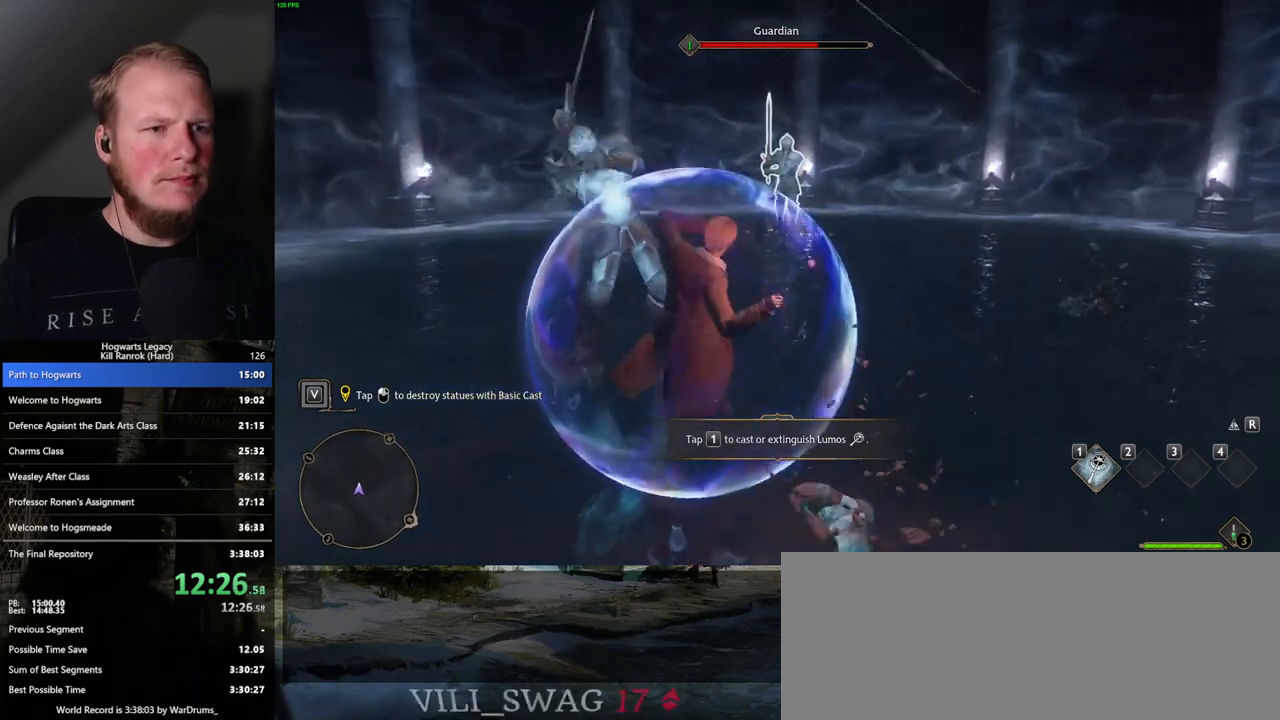
{"keys": [], "mouse": [], "events": [[17, "mouse_left", "up"], [83, "mouse_left", "down"], [200, "mouse_left", "up"], [283, "mouse_left", "down"], [400, "mouse_left", "up"]]}
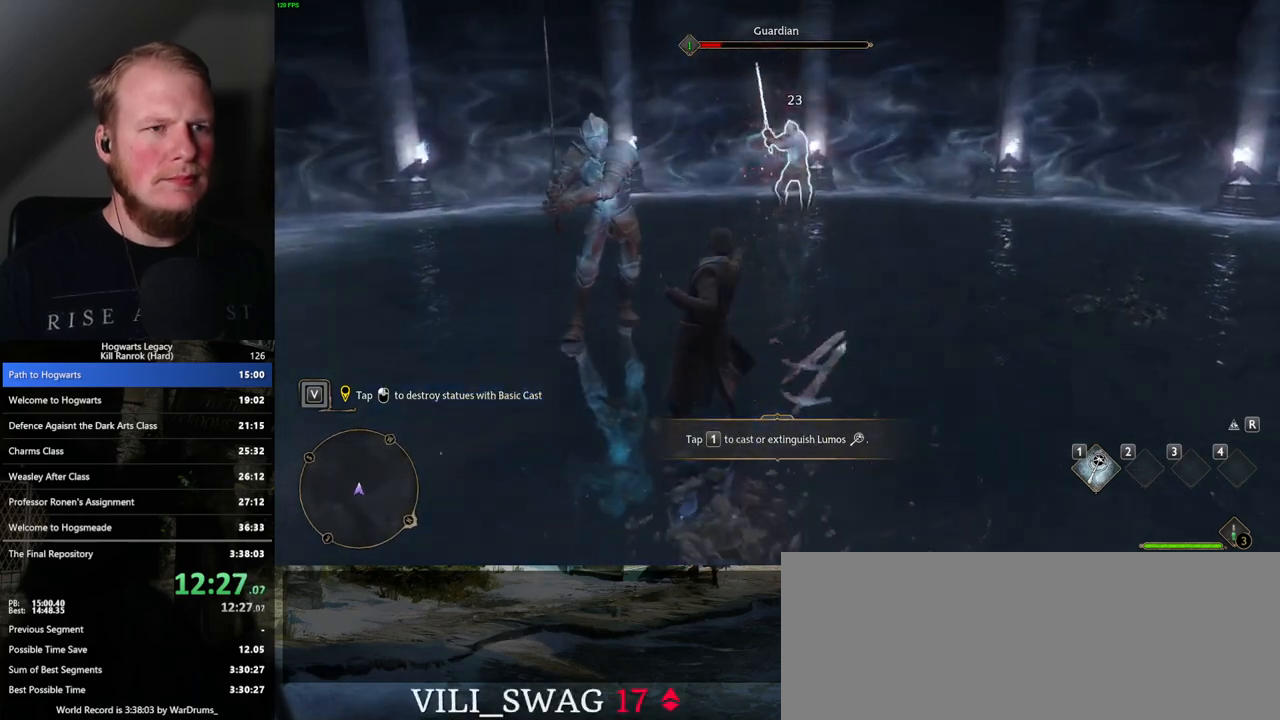
{"keys": [], "mouse": [], "events": [[17, "mouse_left", "down"], [117, "mouse_left", "up"], [217, "mouse_left", "down"], [300, "mouse_left", "up"], [383, "mouse_left", "down"], [483, "mouse_left", "up"]]}
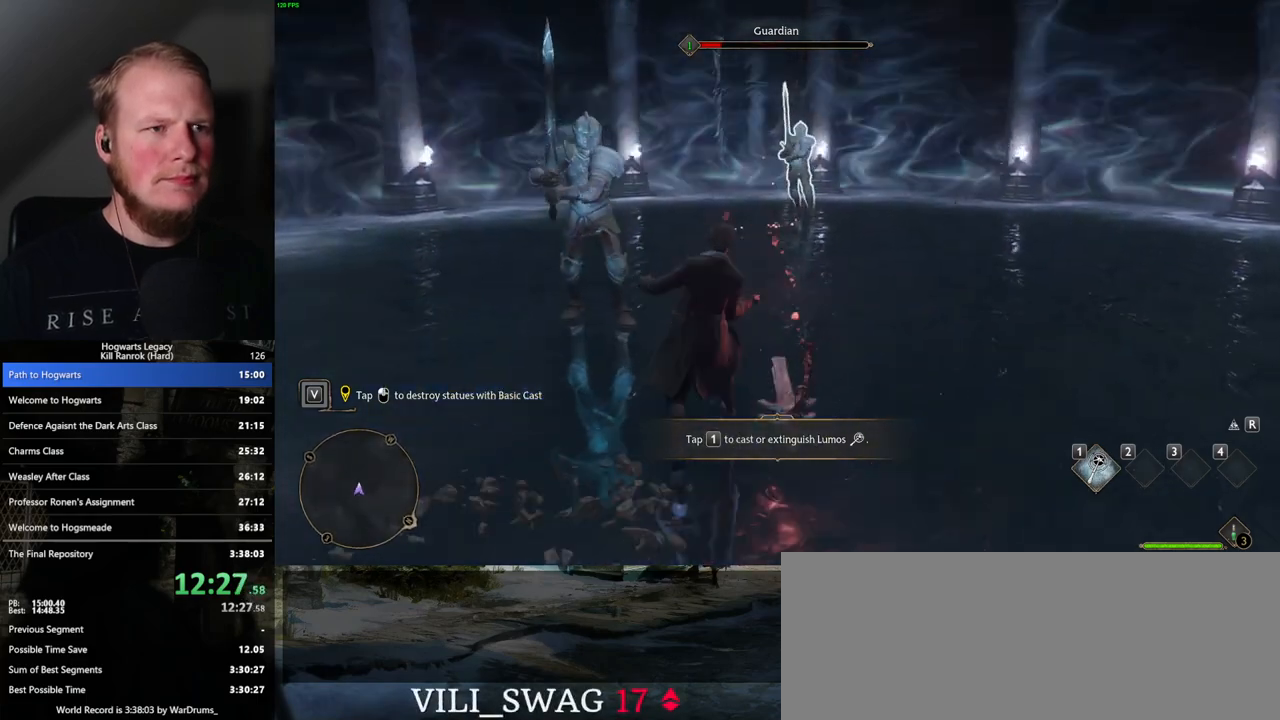
{"keys": [], "mouse": ["left"], "events": [[50, "mouse_left", "down"], [117, "mouse_left", "up"], [267, "mouse_left", "down"], [400, "mouse_left", "up"], [467, "mouse_left", "down"]]}
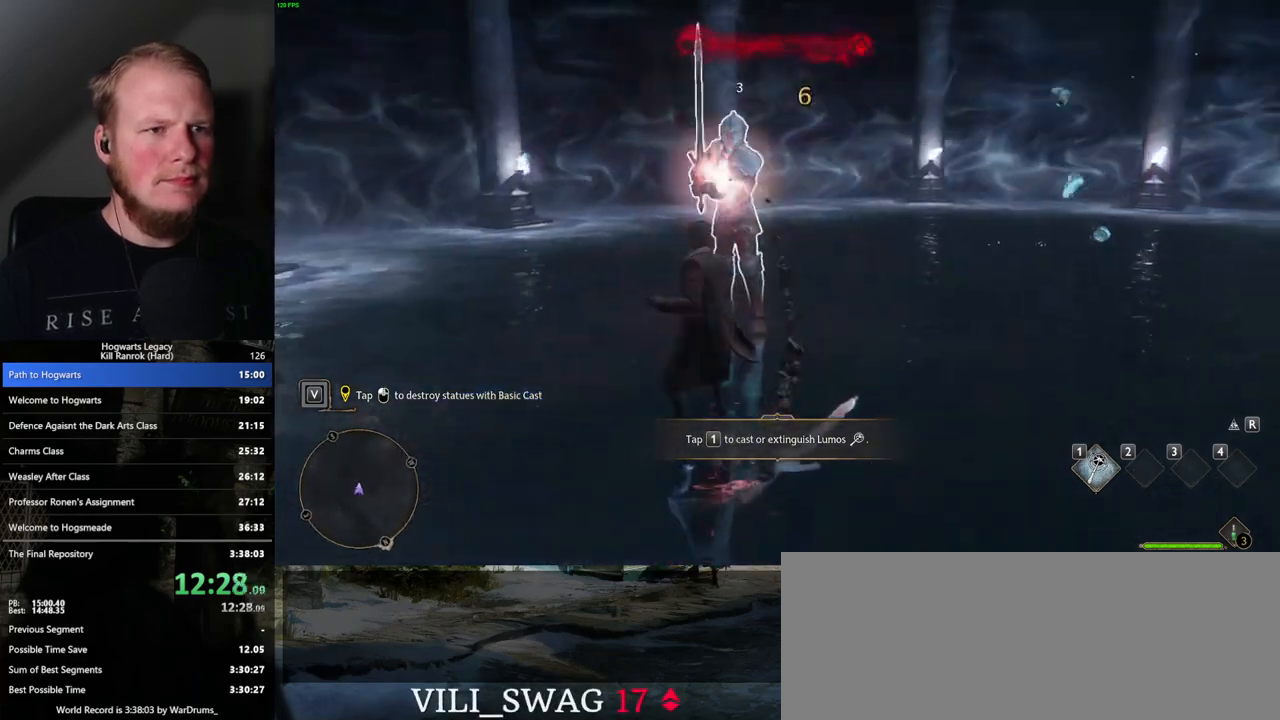
{"keys": [], "mouse": ["left"], "events": [[83, "mouse_left", "up"], [150, "mouse_left", "down"], [250, "mouse_left", "up"], [317, "mouse_left", "down"], [433, "mouse_left", "up"], [500, "mouse_left", "down"]]}
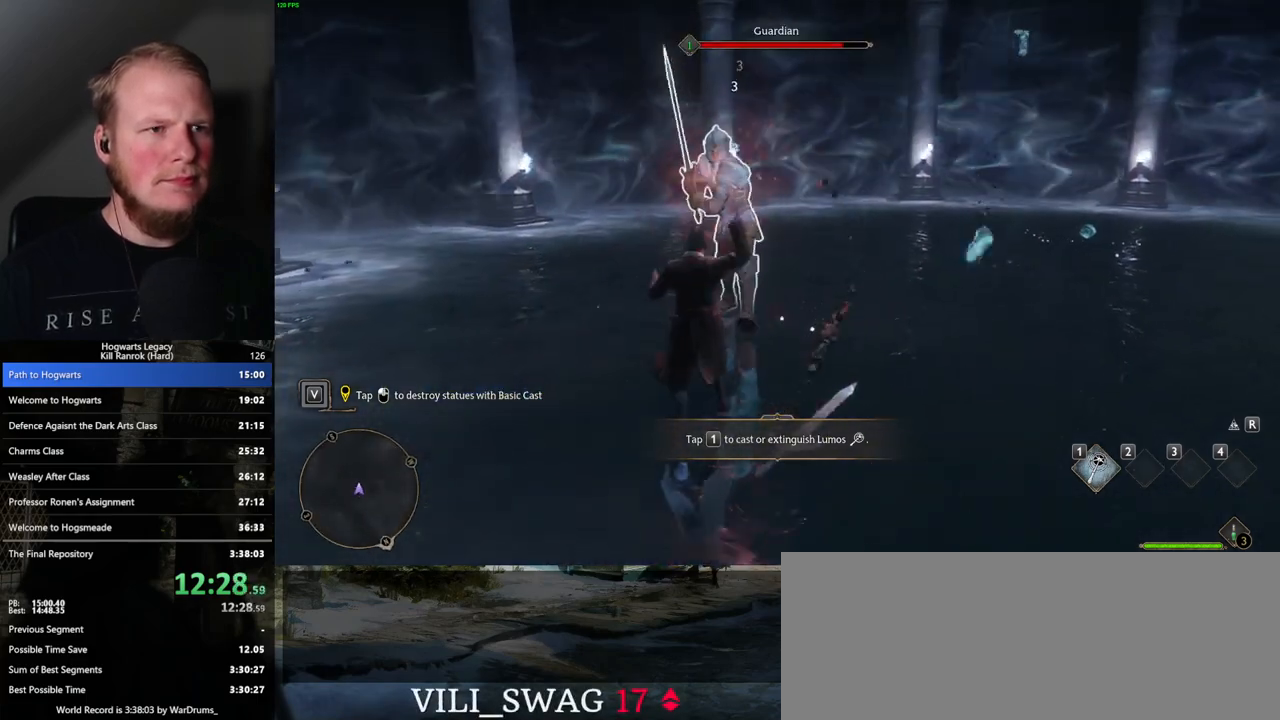
{"keys": [], "mouse": [], "events": [[100, "mouse_left", "up"], [167, "mouse_left", "down"], [267, "mouse_left", "up"], [350, "mouse_left", "down"], [467, "mouse_left", "up"]]}
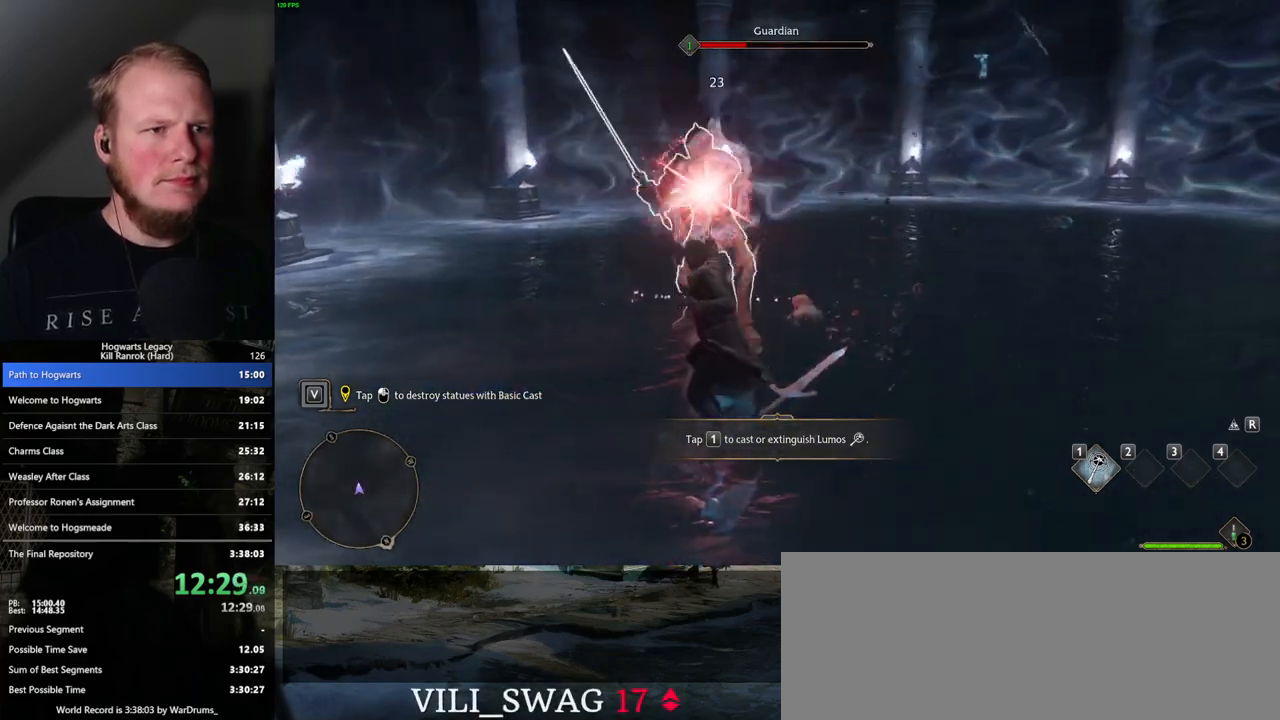
{"keys": [], "mouse": [], "events": [[33, "mouse_left", "down"], [133, "mouse_left", "up"], [200, "mouse_left", "down"], [333, "mouse_left", "up"], [367, "mouse_left", "down"], [467, "mouse_left", "up"]]}
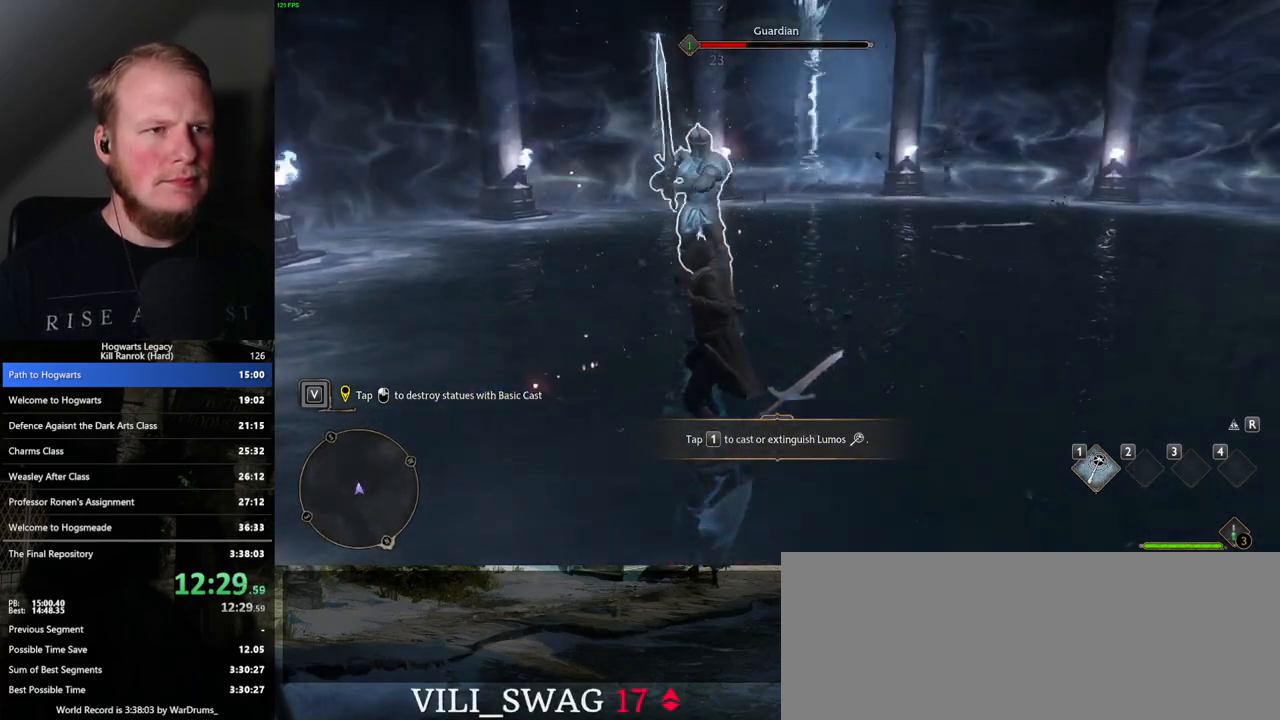
{"keys": [], "mouse": ["left"], "events": [[17, "mouse_left", "down"], [133, "mouse_left", "up"], [183, "mouse_left", "down"], [283, "mouse_left", "up"], [333, "mouse_left", "down"], [433, "mouse_left", "up"], [500, "mouse_left", "down"]]}
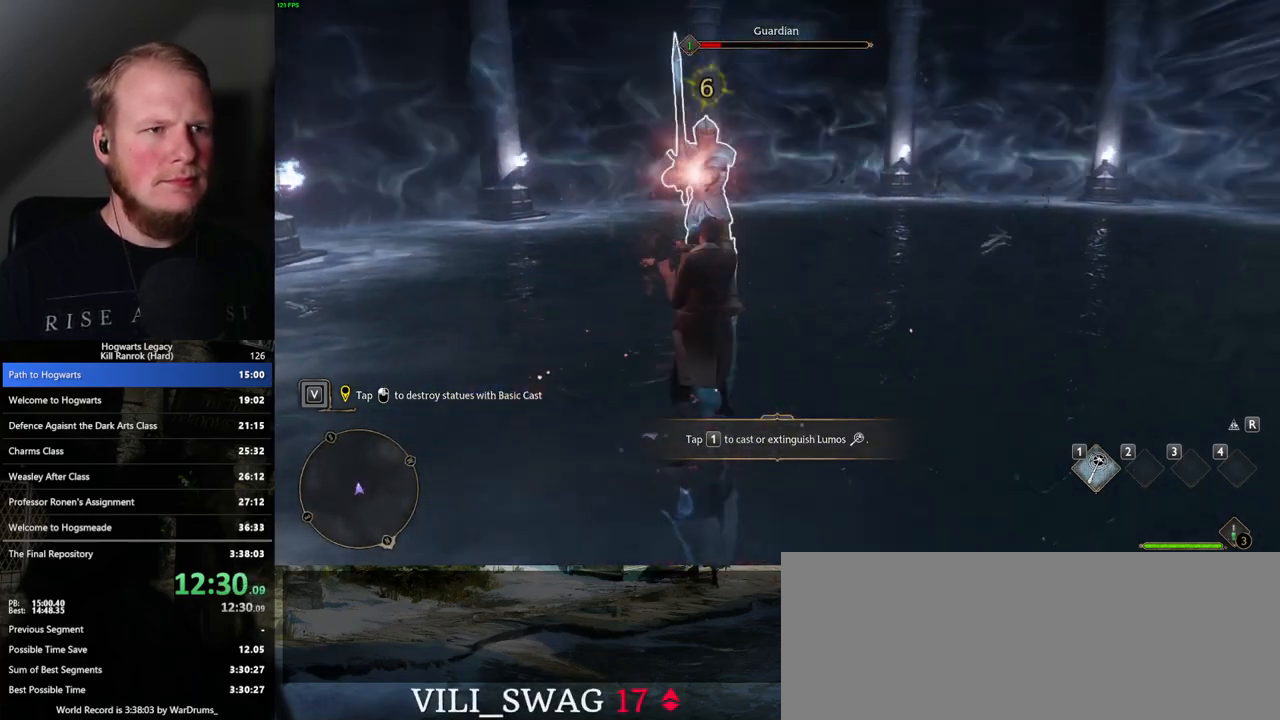
{"keys": [], "mouse": [], "events": [[100, "mouse_left", "up"], [167, "mouse_left", "down"], [283, "mouse_left", "up"], [333, "mouse_left", "down"], [450, "mouse_left", "up"]]}
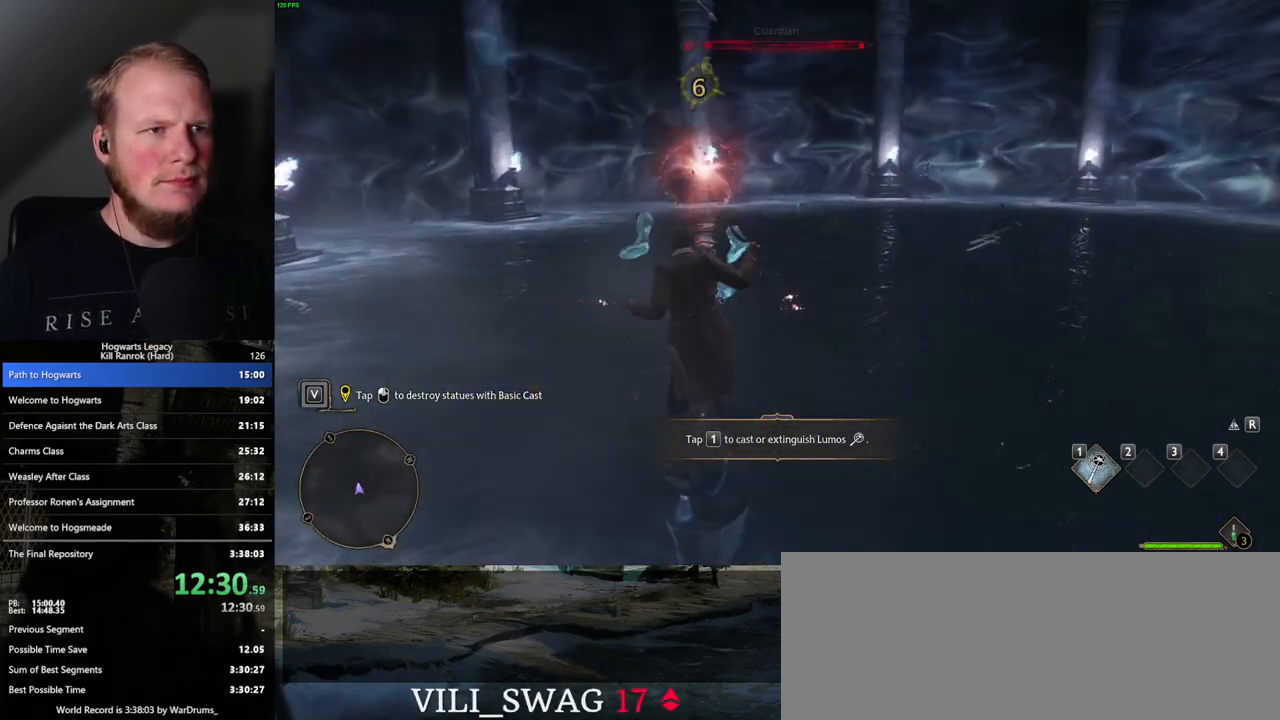
{"keys": ["w"], "mouse": [], "events": [[150, "w", "down"], [267, "space", "down"], [400, "space", "up"]]}
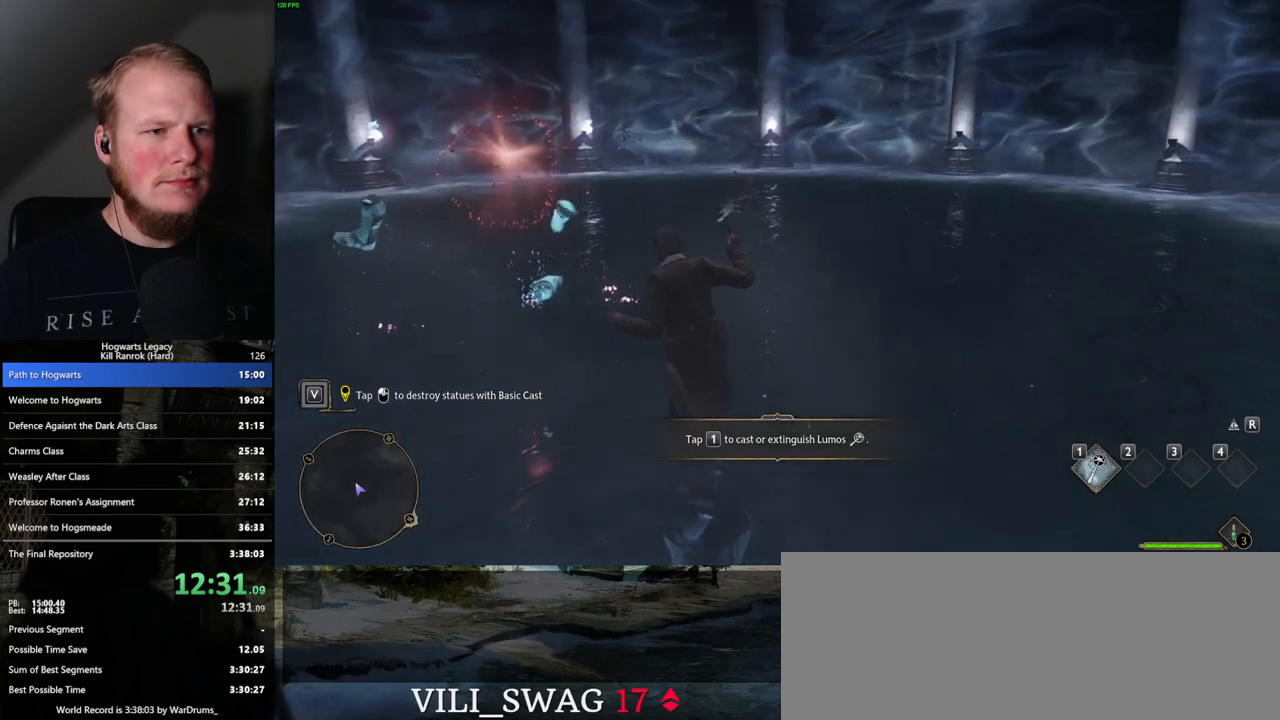
{"keys": ["w"], "mouse": [], "events": [[350, "shift_l", "down"], [450, "shift_l", "up"]]}
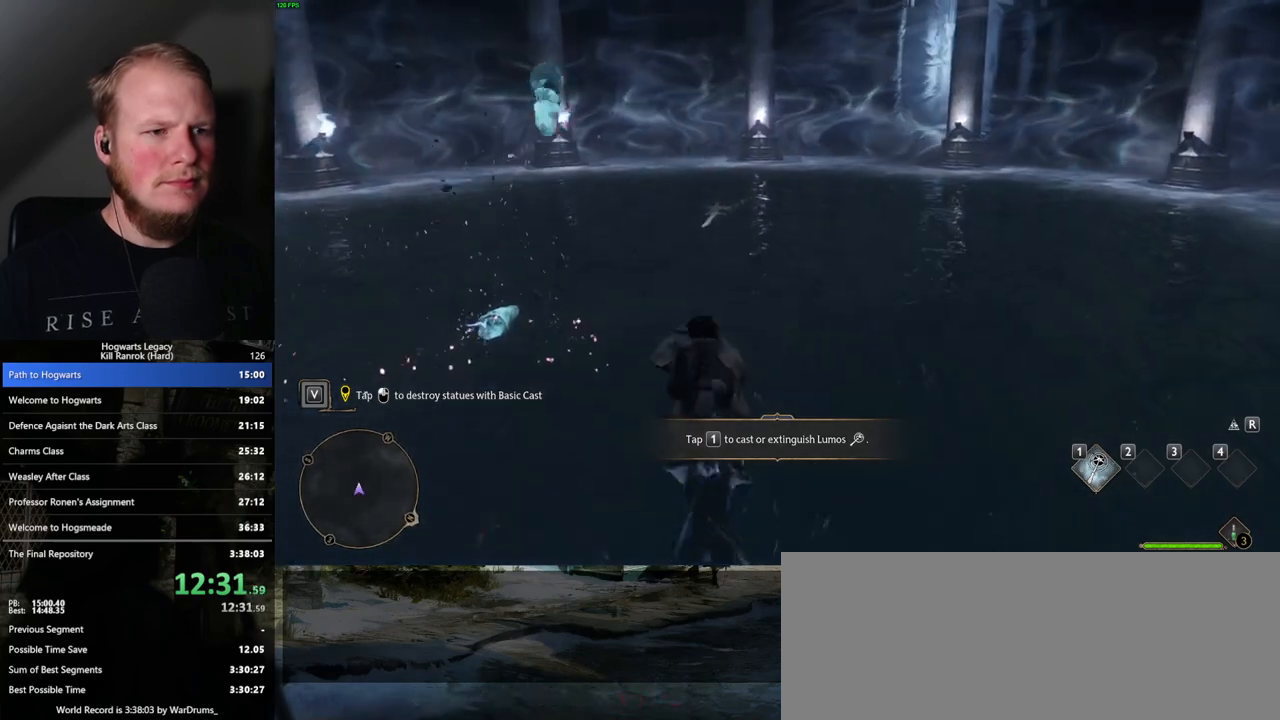
{"keys": ["w"], "mouse": [], "events": []}
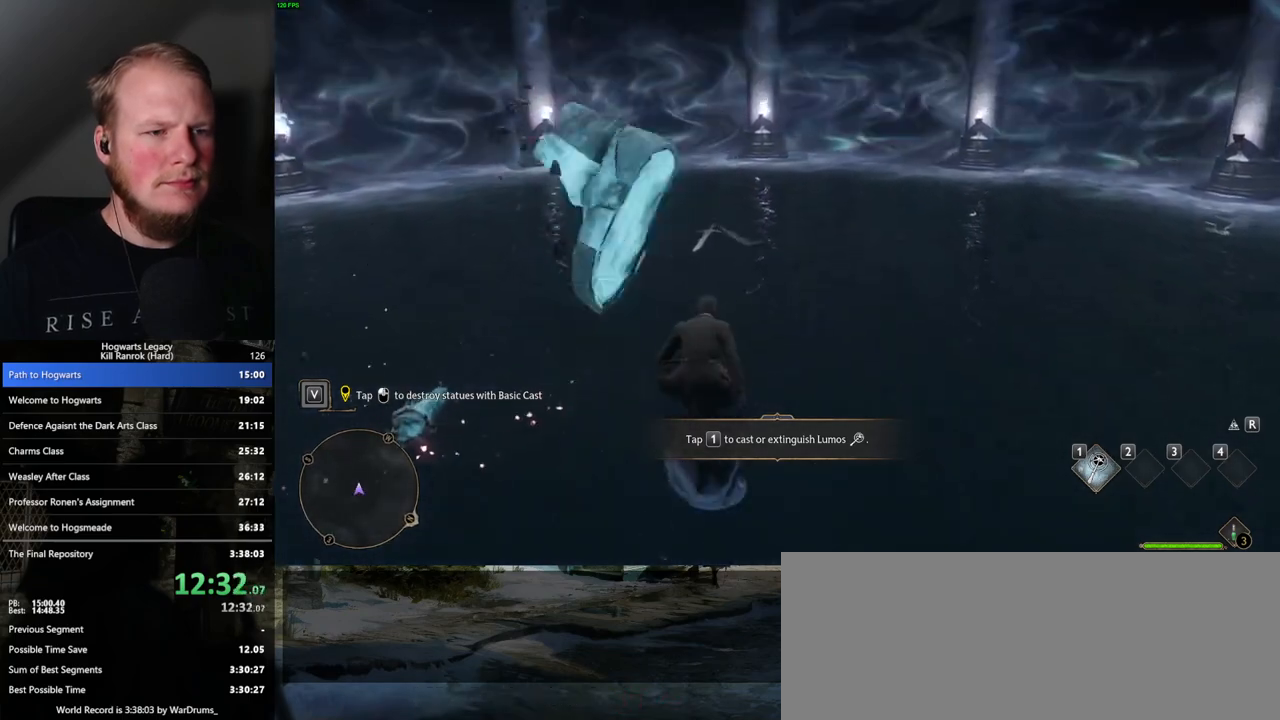
{"keys": ["w"], "mouse": [], "events": [[283, "a", "down"], [433, "a", "up"]]}
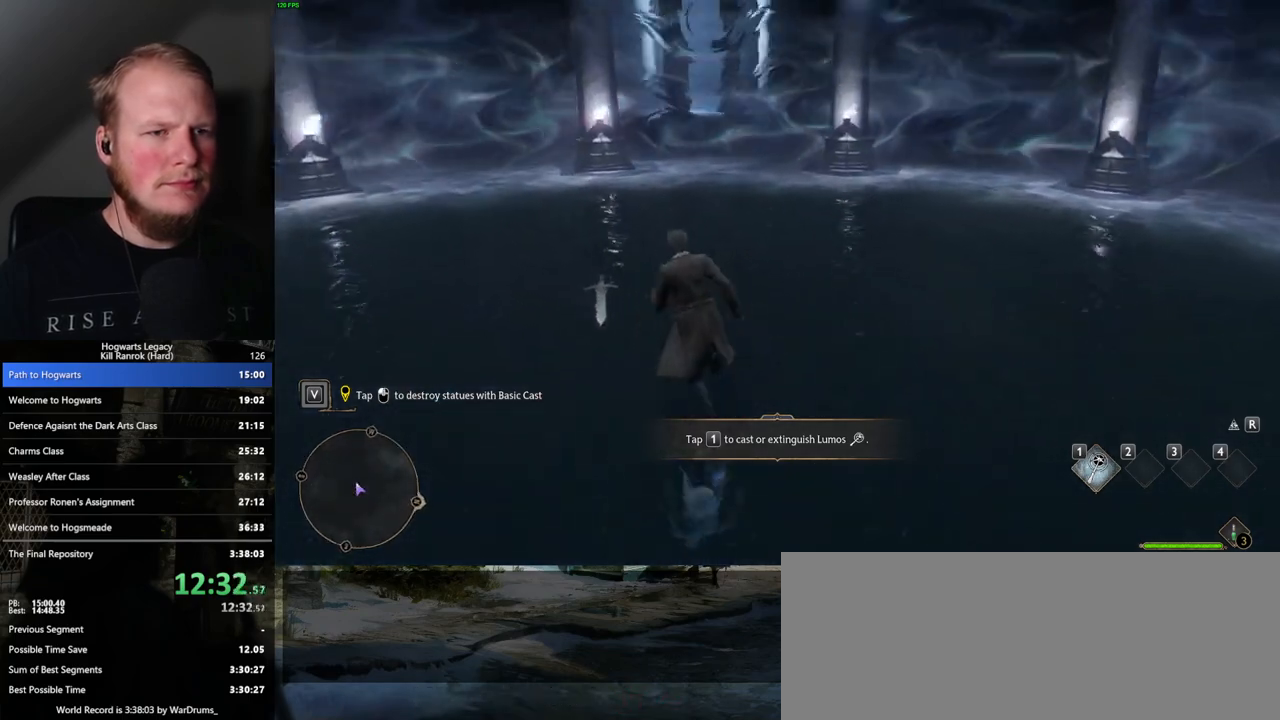
{"keys": [], "mouse": [], "events": [[300, "w", "up"]]}
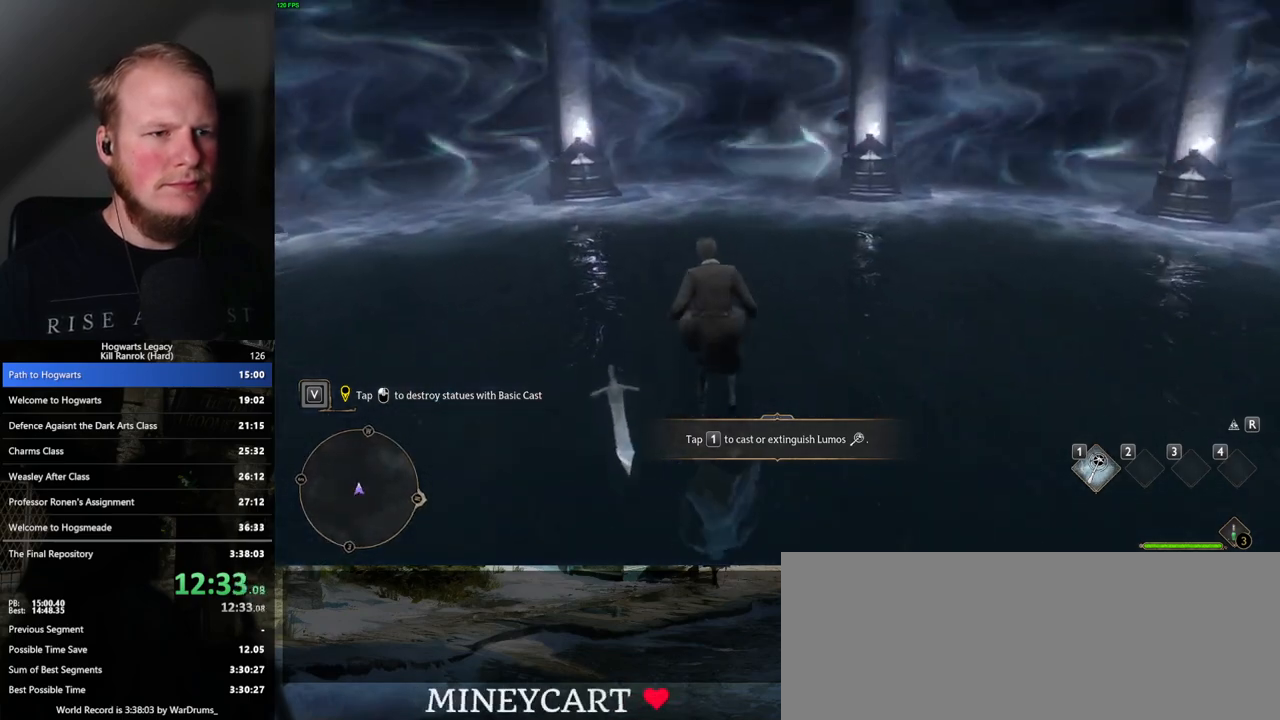
{"keys": [], "mouse": [], "events": []}
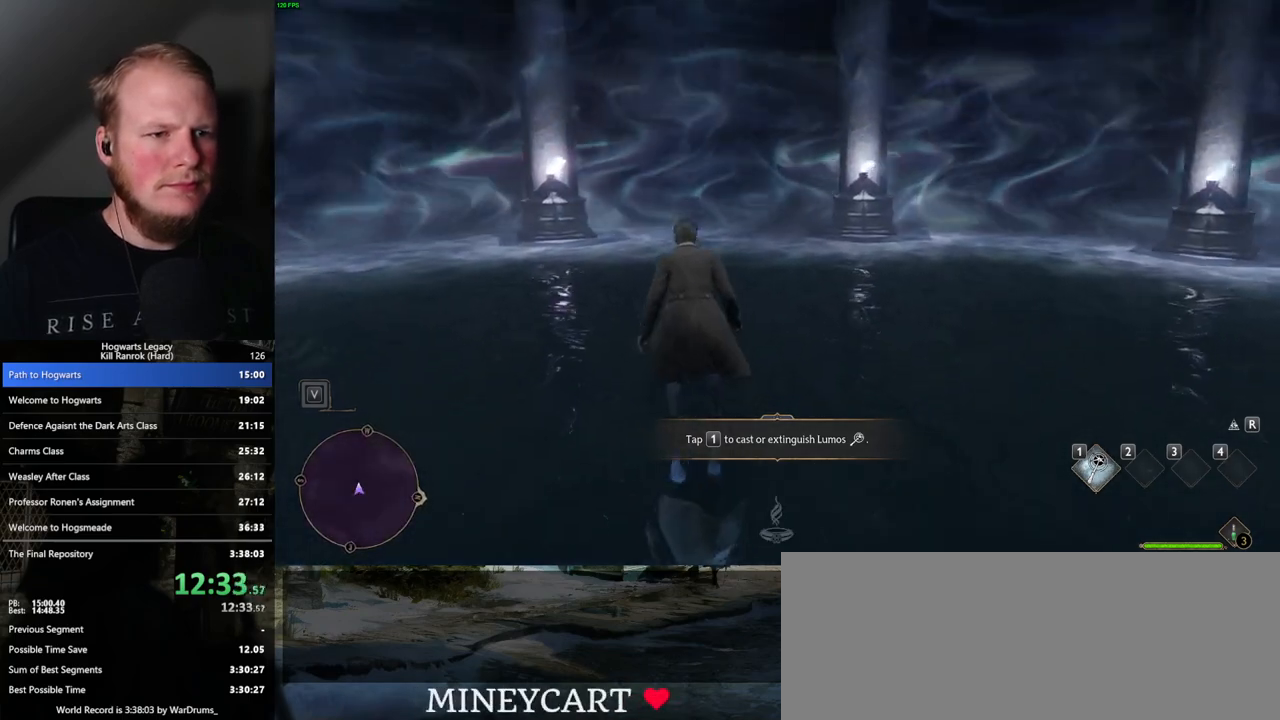
{"keys": [], "mouse": [], "events": []}
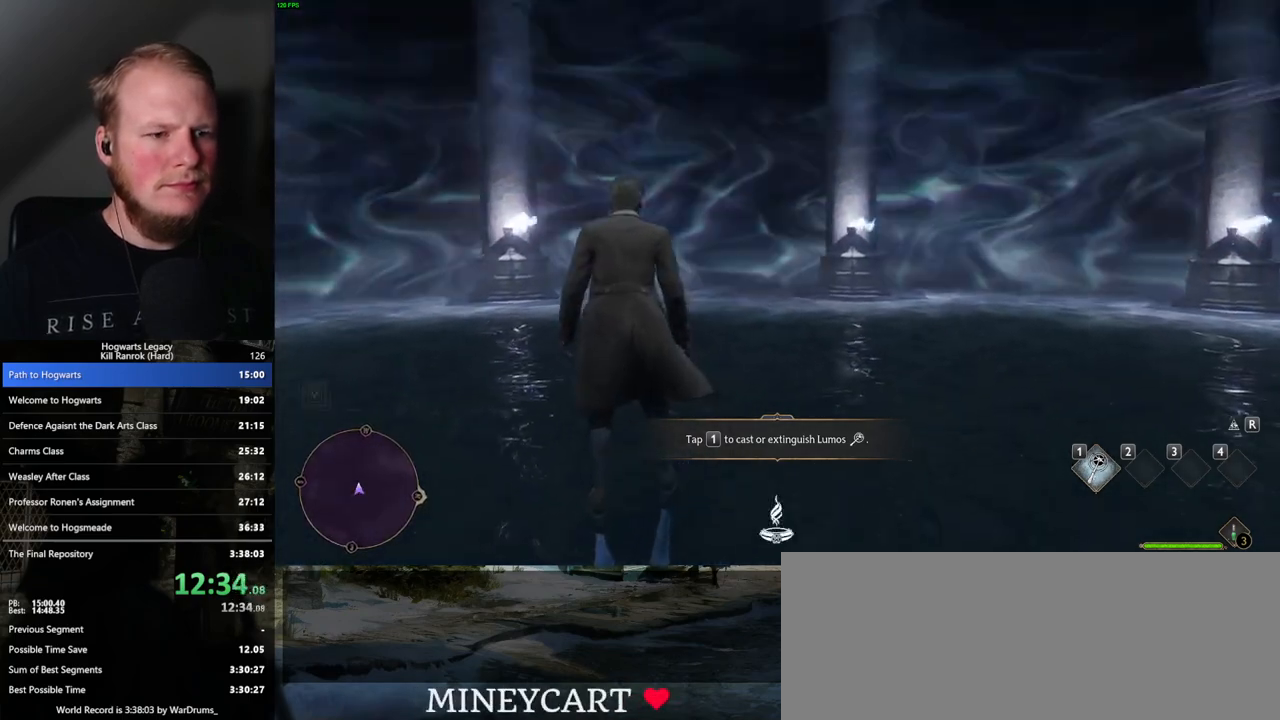
{"keys": [], "mouse": [], "events": []}
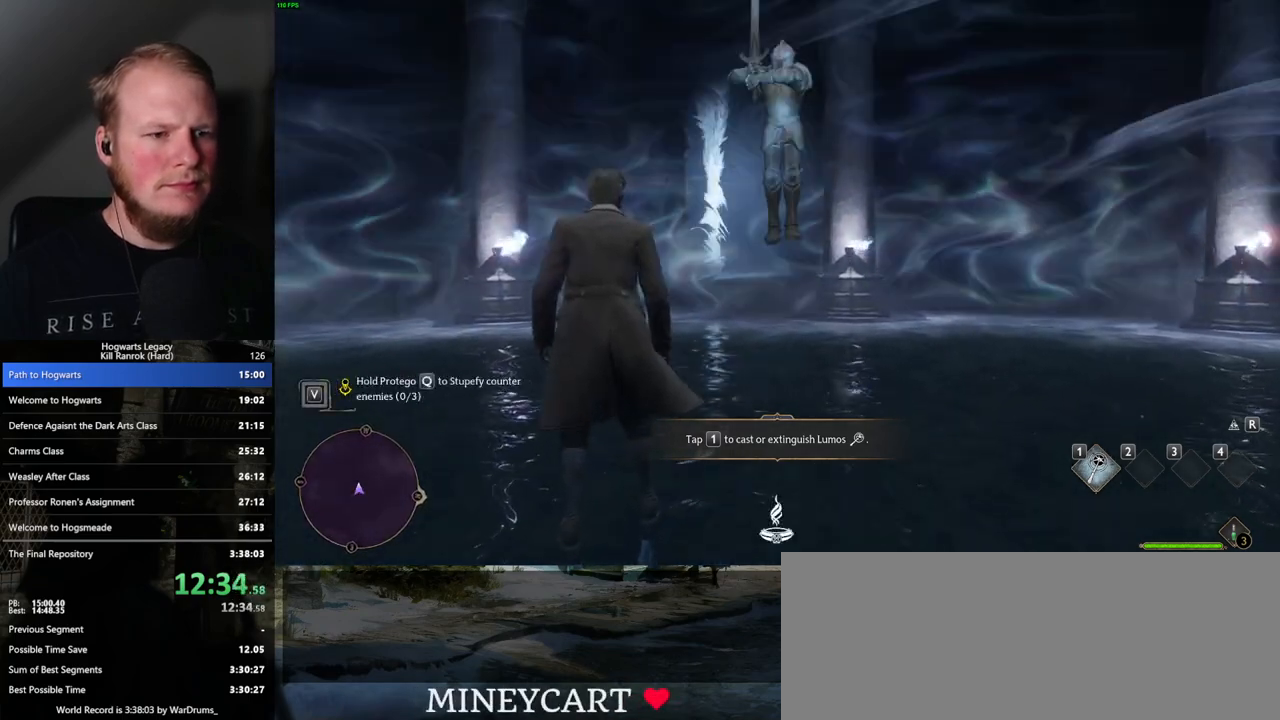
{"keys": [], "mouse": [], "events": [[167, "space", "down"], [433, "space", "up"]]}
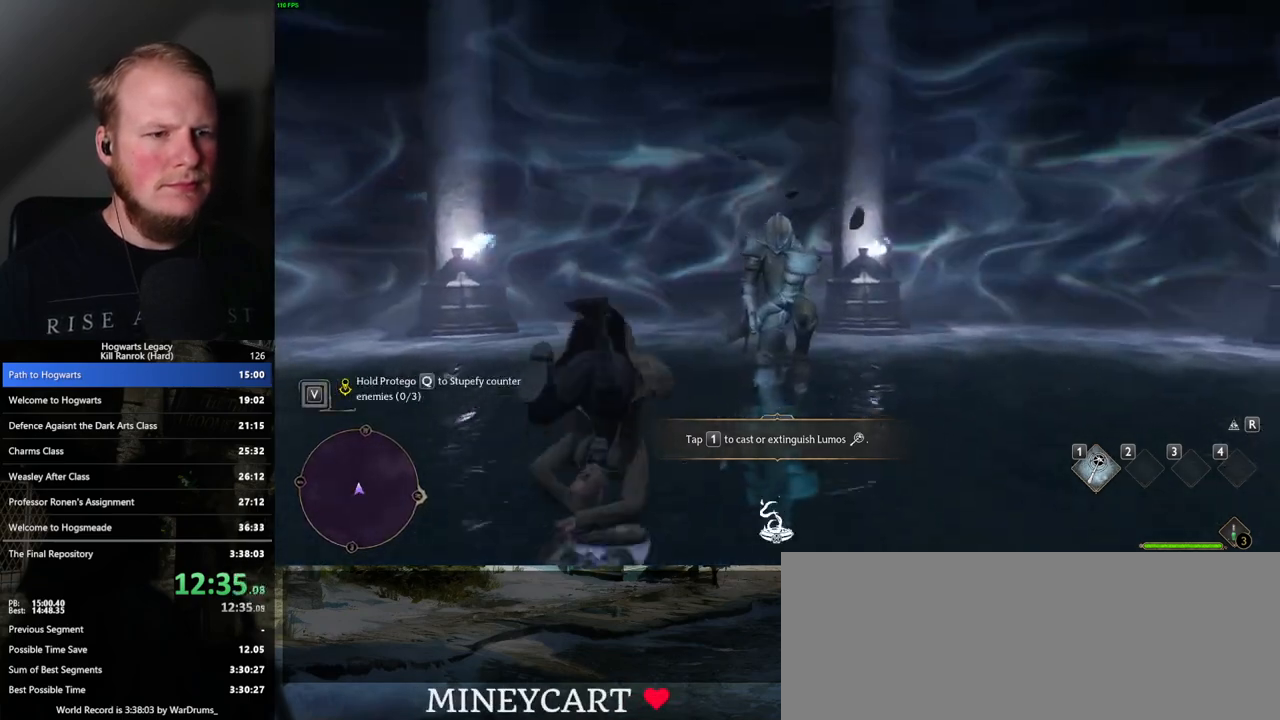
{"keys": ["s"], "mouse": [], "events": [[283, "s", "down"]]}